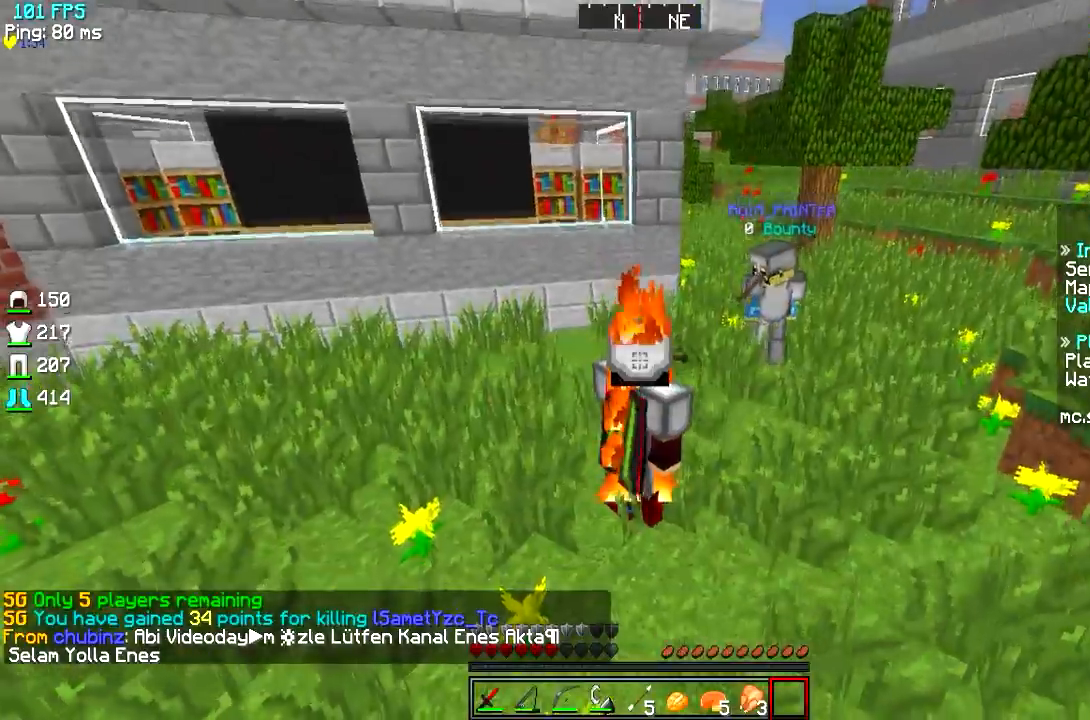
Gameplay with keyboard; each line is a JSON object with the keys held at the frame after it. "events" lists presses ("down") and releases ("up") of "a", "d", "s" and "w" between this image and that frame as [ms after this image, input, new state], when the widget could be followed in between. No other keys are recorded. Mouse input is not recorded.
{"keys": ["s"], "events": [[117, "s", "down"], [250, "a", "down"], [284, "d", "up"], [484, "a", "up"]]}
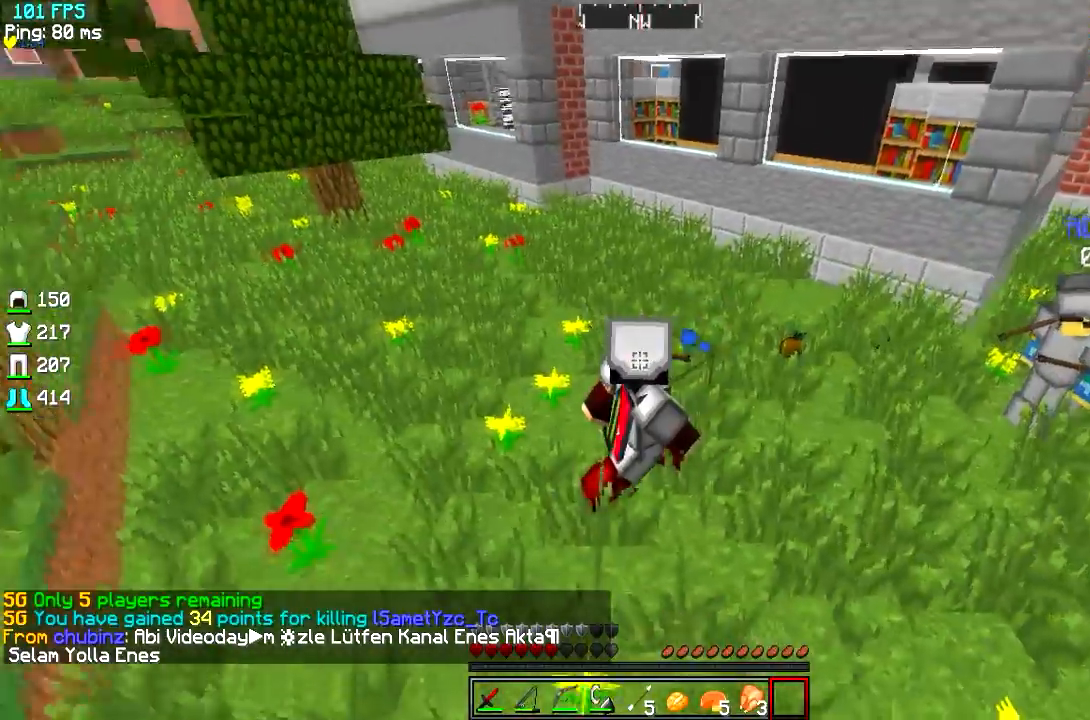
{"keys": ["a", "w"], "events": [[33, "s", "up"], [50, "d", "down"], [166, "a", "down"], [233, "d", "up"], [266, "w", "down"]]}
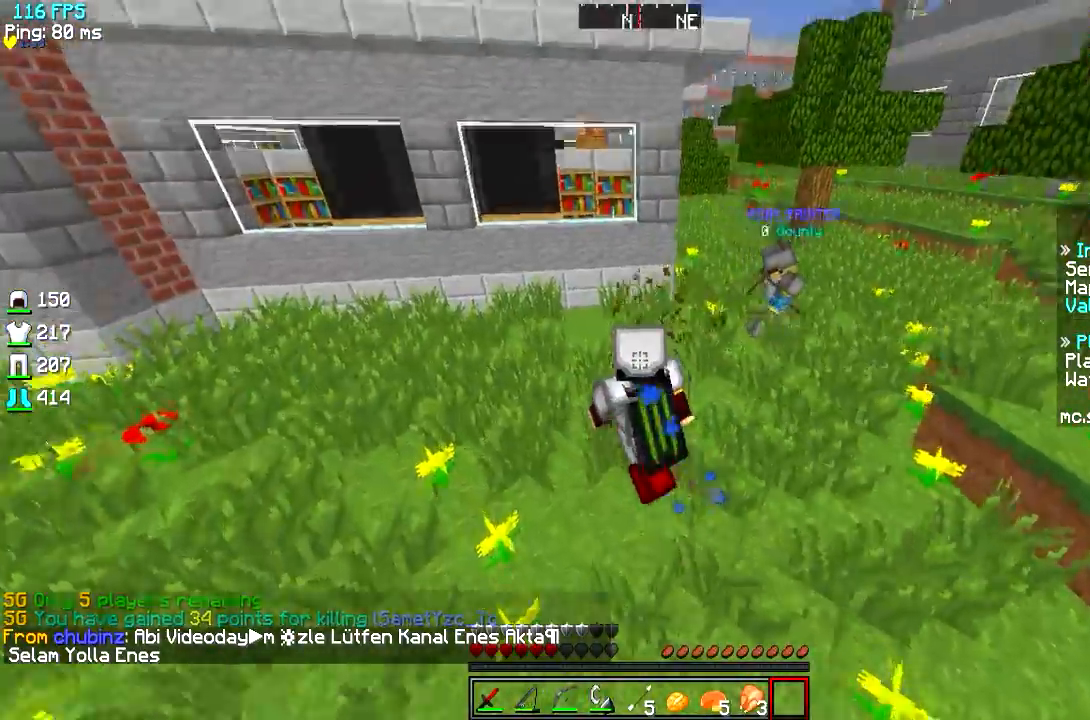
{"keys": ["d", "s"], "events": [[334, "d", "down"], [384, "w", "up"], [434, "a", "up"], [484, "s", "down"]]}
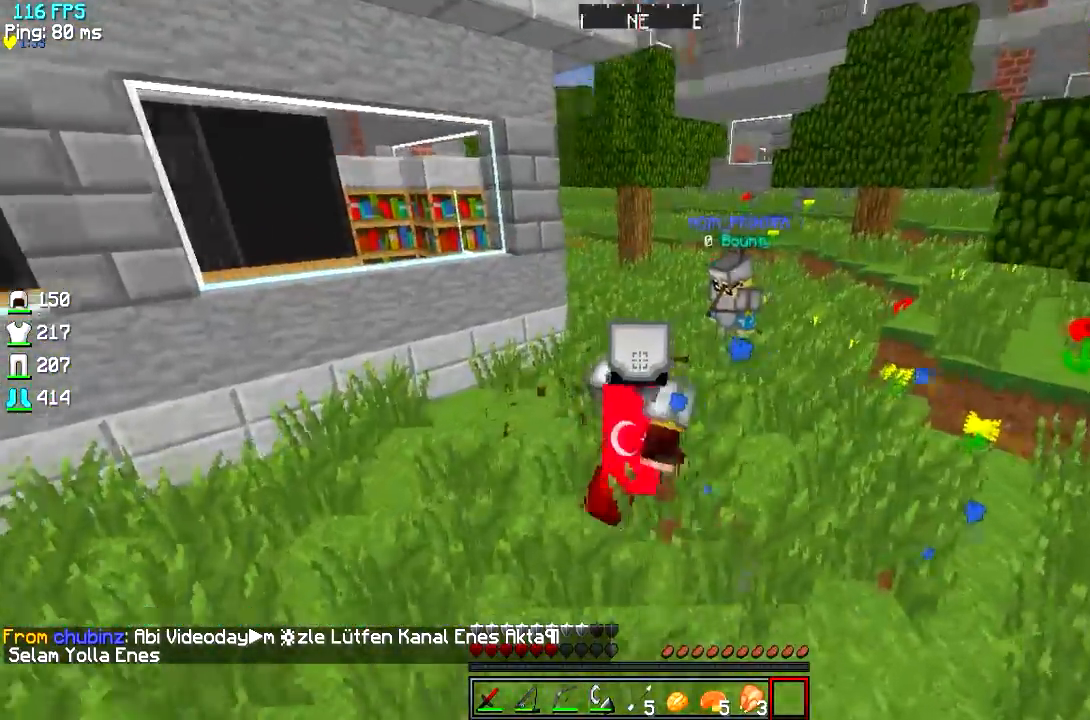
{"keys": ["a"], "events": [[83, "d", "up"], [133, "a", "down"], [483, "s", "up"]]}
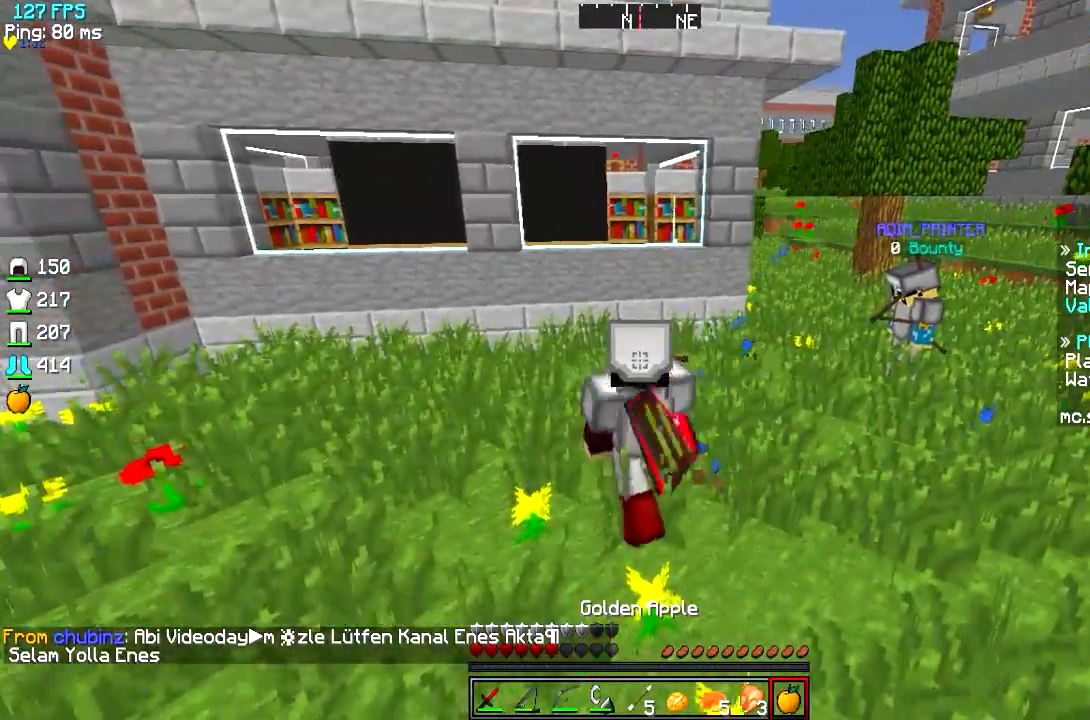
{"keys": [], "events": [[33, "a", "up"]]}
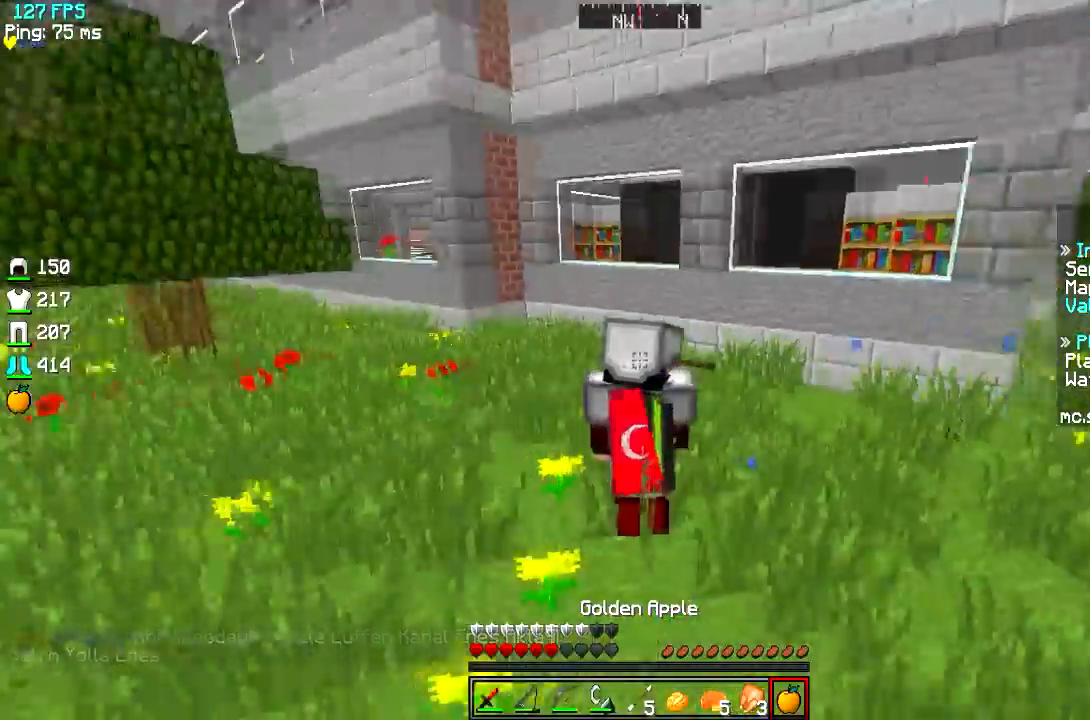
{"keys": [], "events": []}
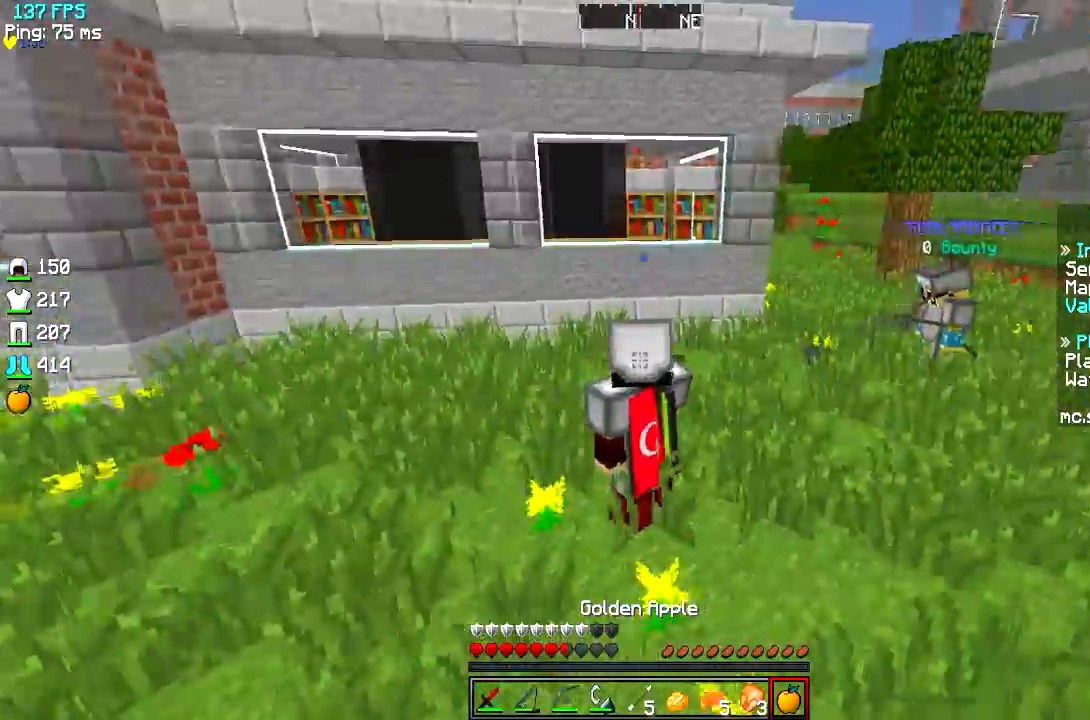
{"keys": ["w"], "events": [[83, "a", "down"], [234, "w", "down"], [384, "a", "up"]]}
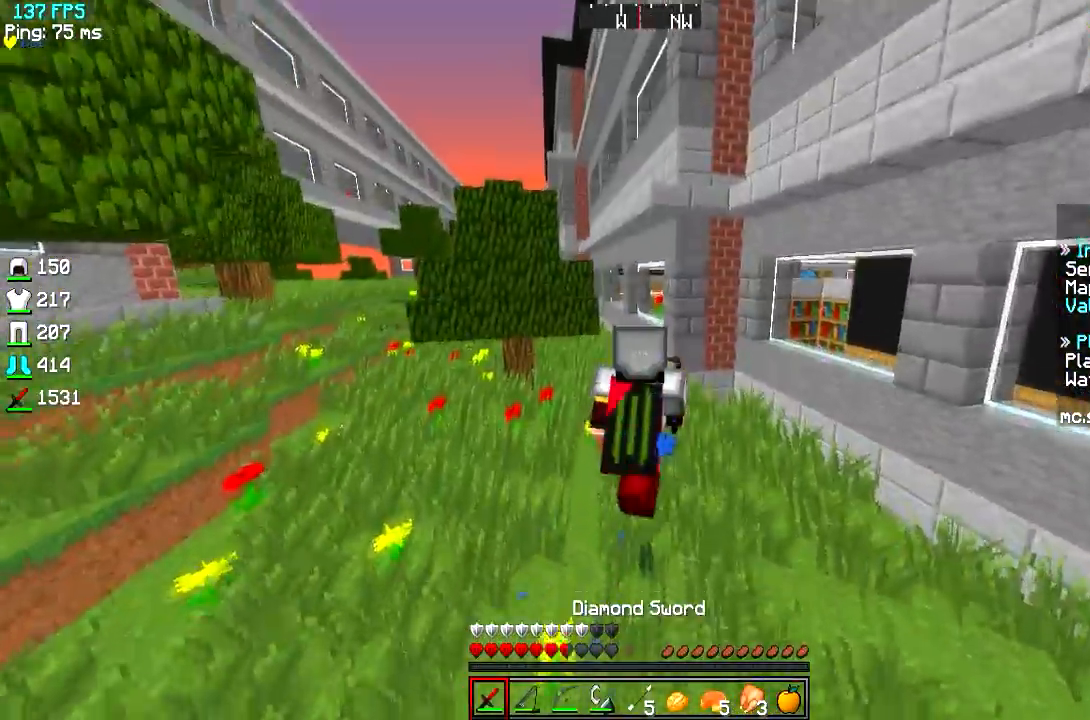
{"keys": ["w"], "events": []}
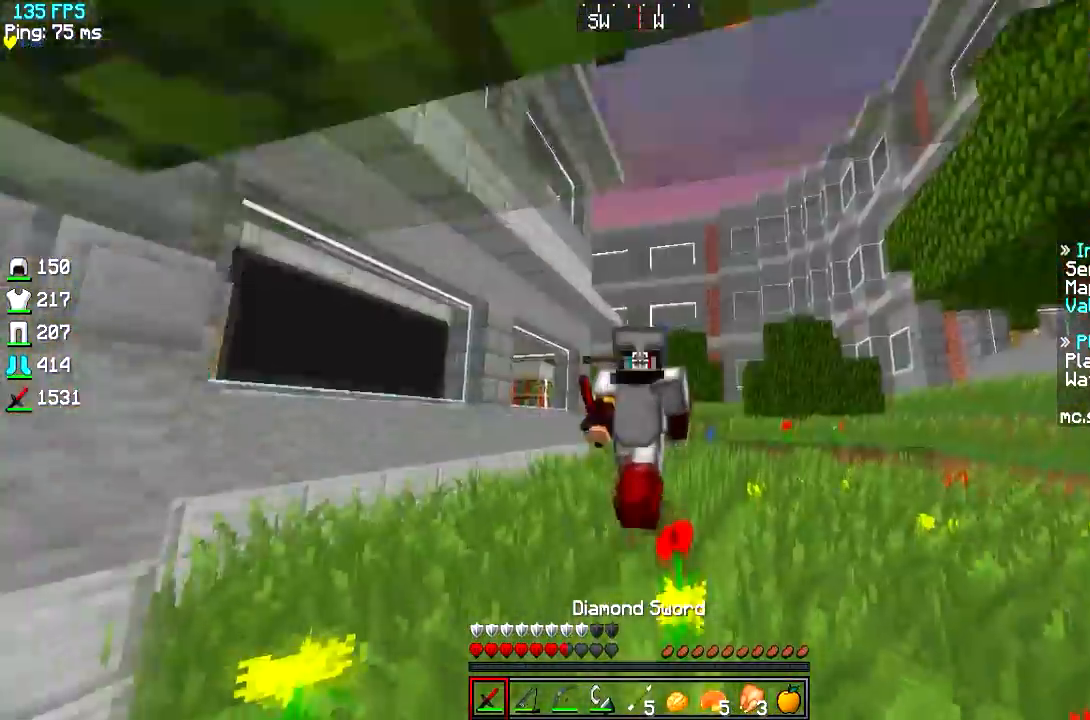
{"keys": ["w"], "events": []}
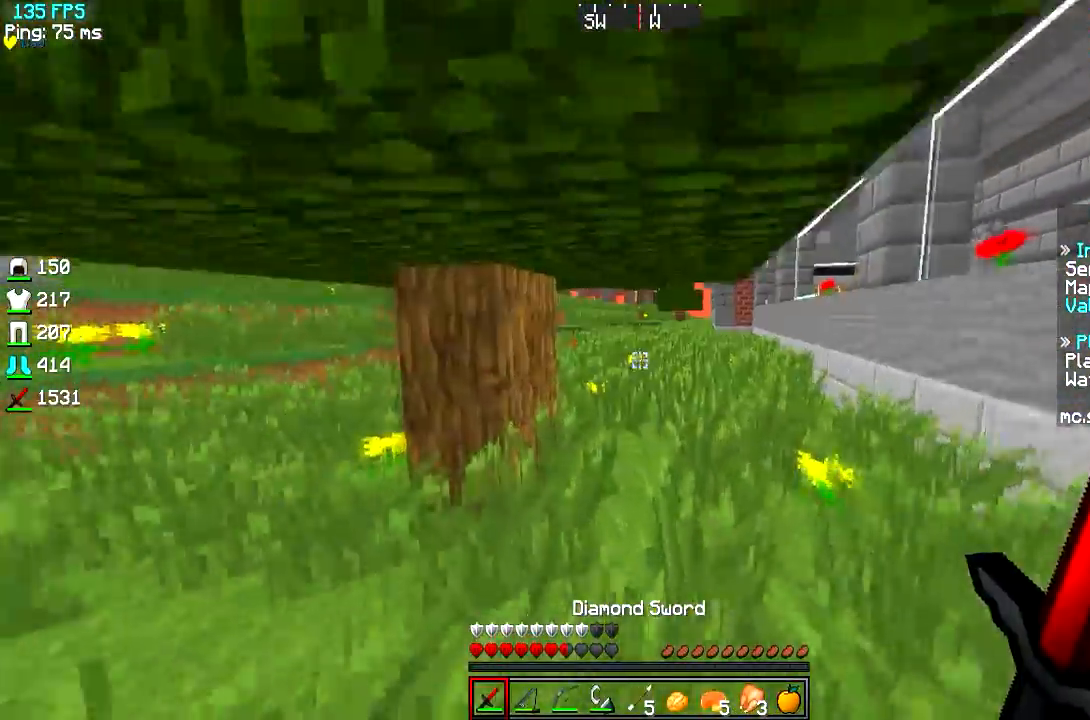
{"keys": ["w"], "events": []}
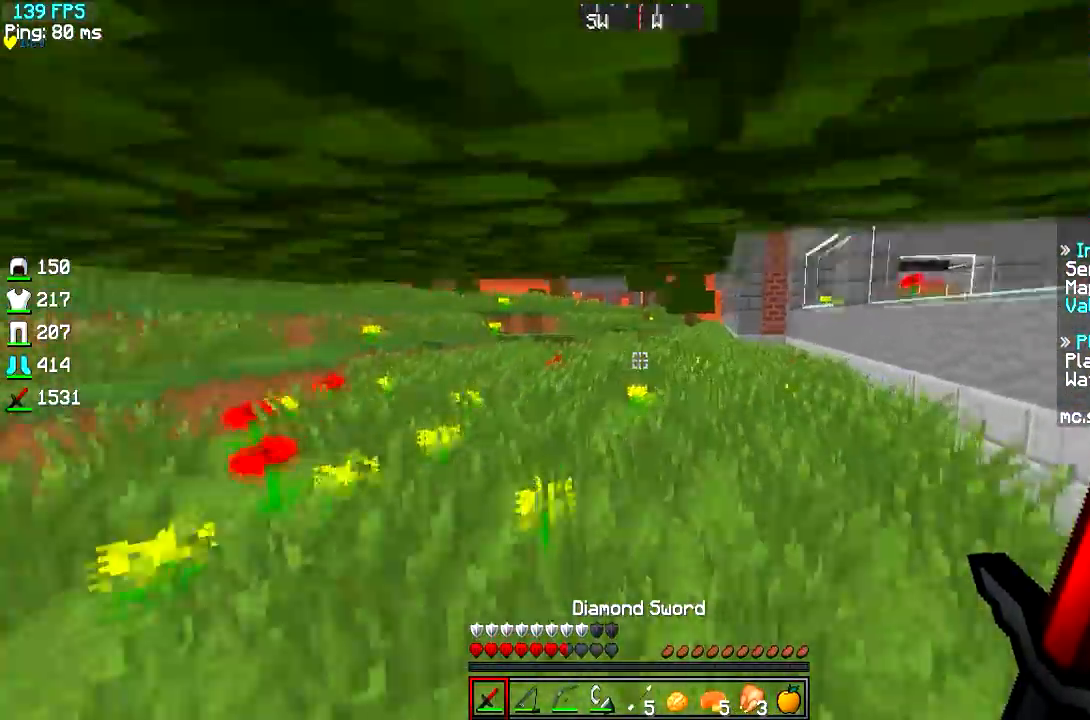
{"keys": ["w"], "events": []}
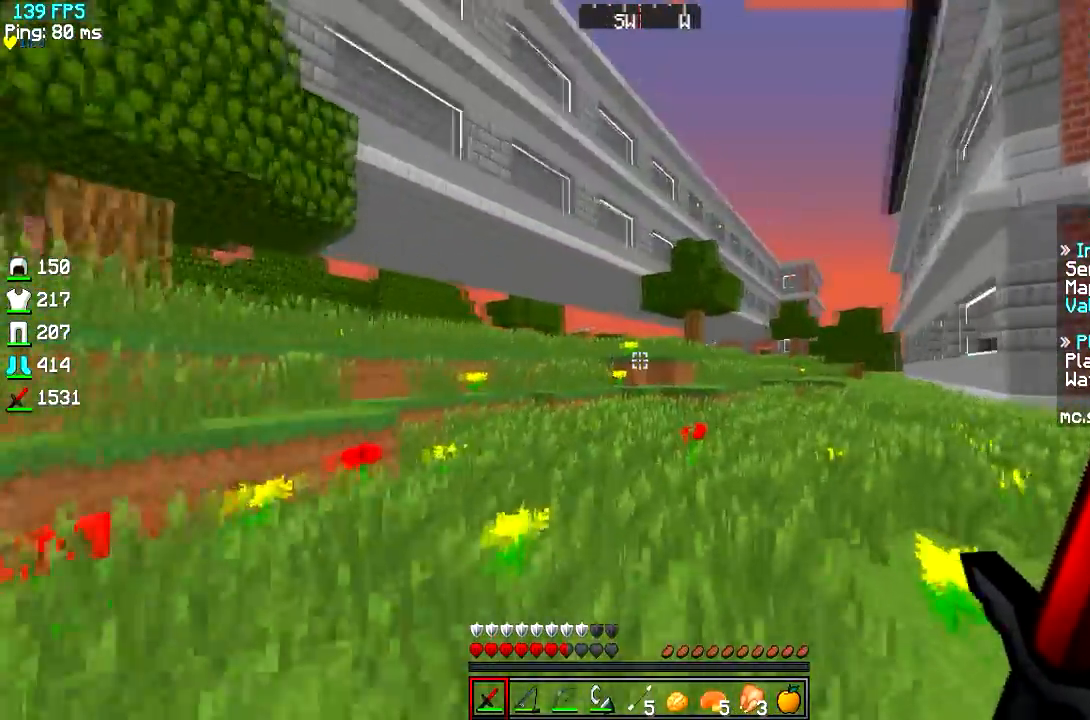
{"keys": ["w"], "events": []}
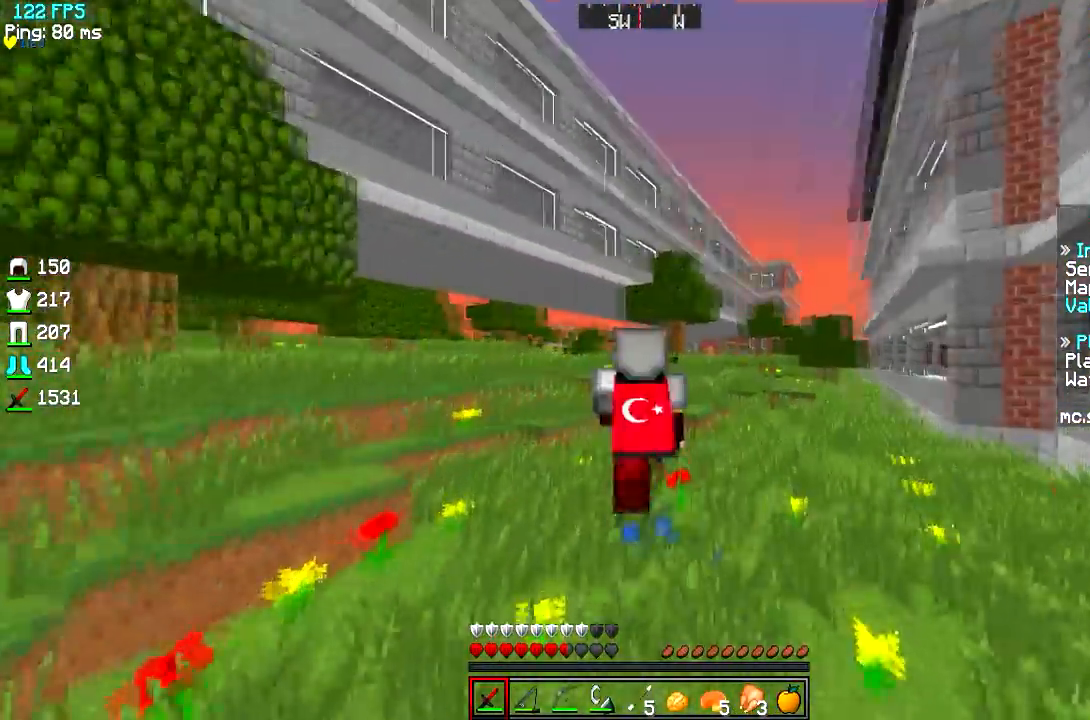
{"keys": ["d", "w"], "events": [[384, "d", "down"]]}
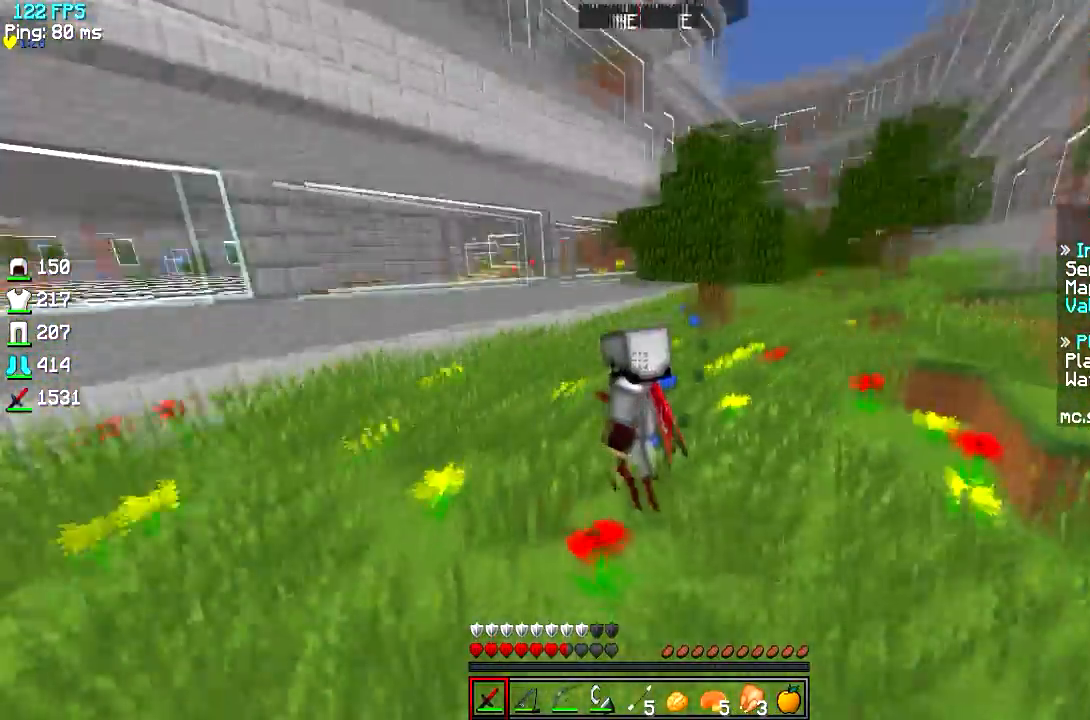
{"keys": []}